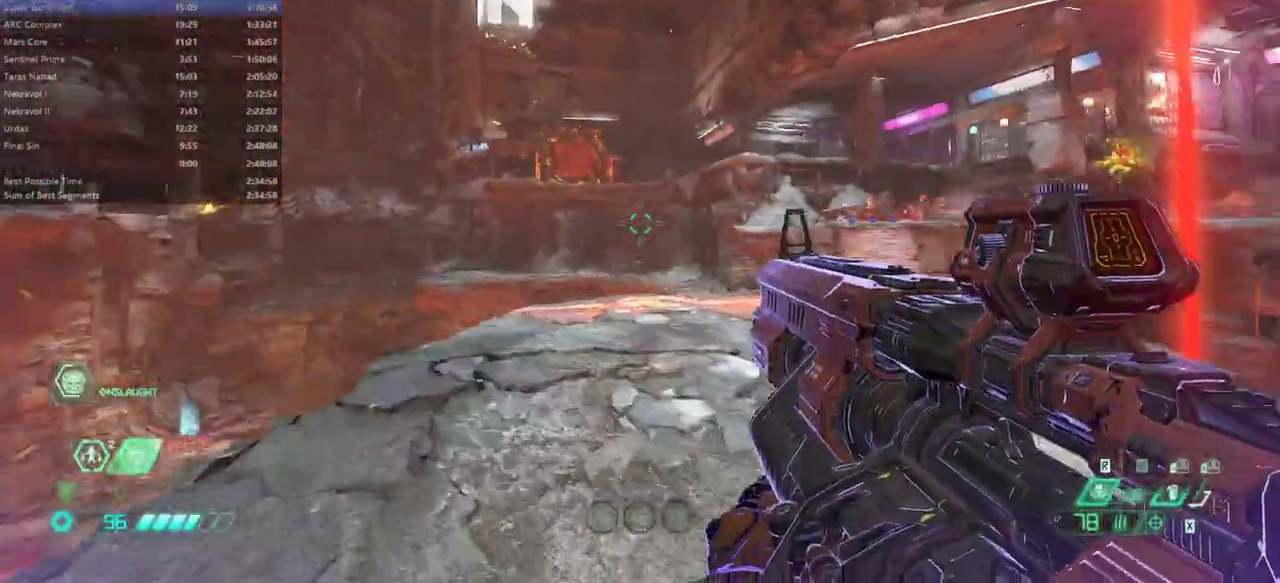
Gameplay with keyboard and mouse; each line is a JSON object with the keys and mouse buttons held at the frame after it. "events" lists presses ("down") and releases ("up") of "alt", "bfg", "bl", "bw", "caps_lock", "cg", "cs", "csg", "ctrl", "dash", "fb", "fw", "hc", "jump", "l", "mel", "mod", "pr", "r", "rl", "ssg", "tab", "mouse_left", "mouse_wheel" and "mouse_right" between this image and that frame as [ms after this image, input, new state], when the widget could be followed in between. "mouse_left", "mouse_wheel", "mouse_right" = the "left", "wheel", "right" buttons of the "mouse" list. No other keys are recorded. "wheel" means that the mouse wheel is clicked or scrolled. Key names are as the overlay labels them; some are game actions (e.g. jump) rather than physical keys. Not read: mouse_move.
{"keys": ["fw"], "mouse": ["right"], "events": [[33, "l", "up"], [167, "mouse_right", "down"]]}
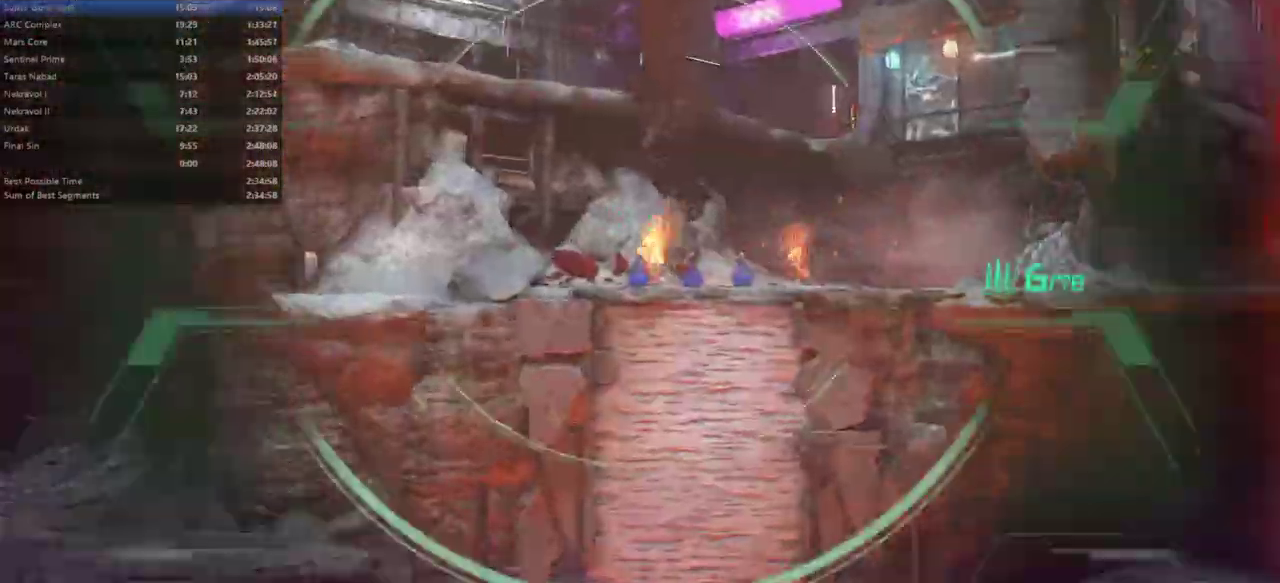
{"keys": [], "mouse": ["right"], "events": [[333, "fw", "up"]]}
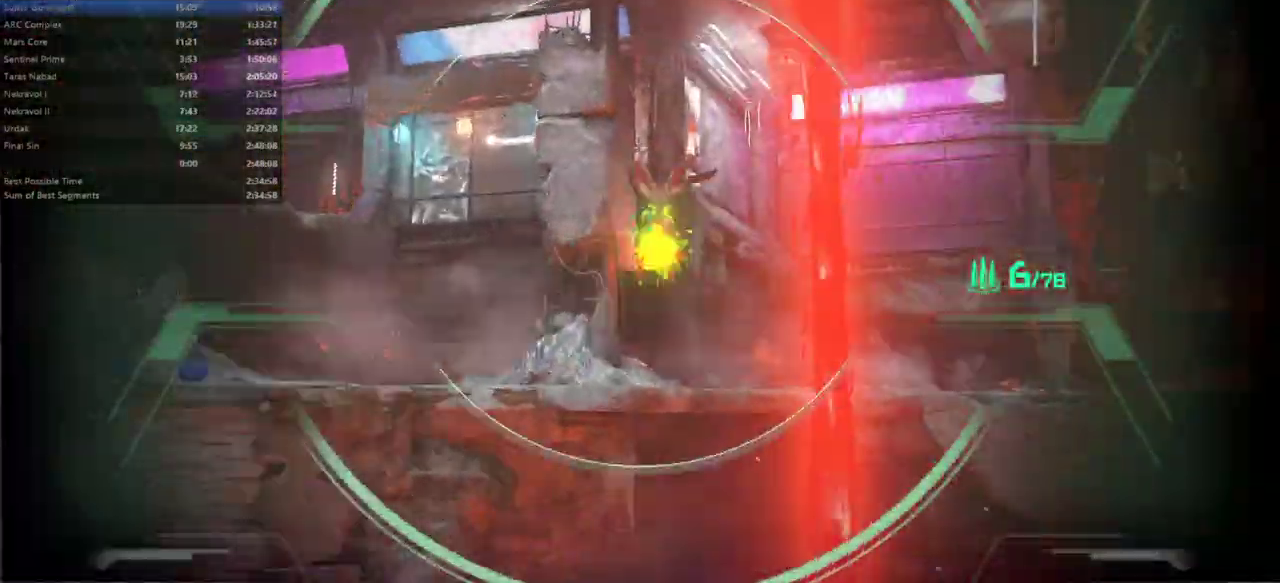
{"keys": ["r"], "mouse": [], "events": [[233, "r", "down"], [300, "mouse_left", "down"], [400, "mouse_left", "up"], [400, "mouse_right", "up"]]}
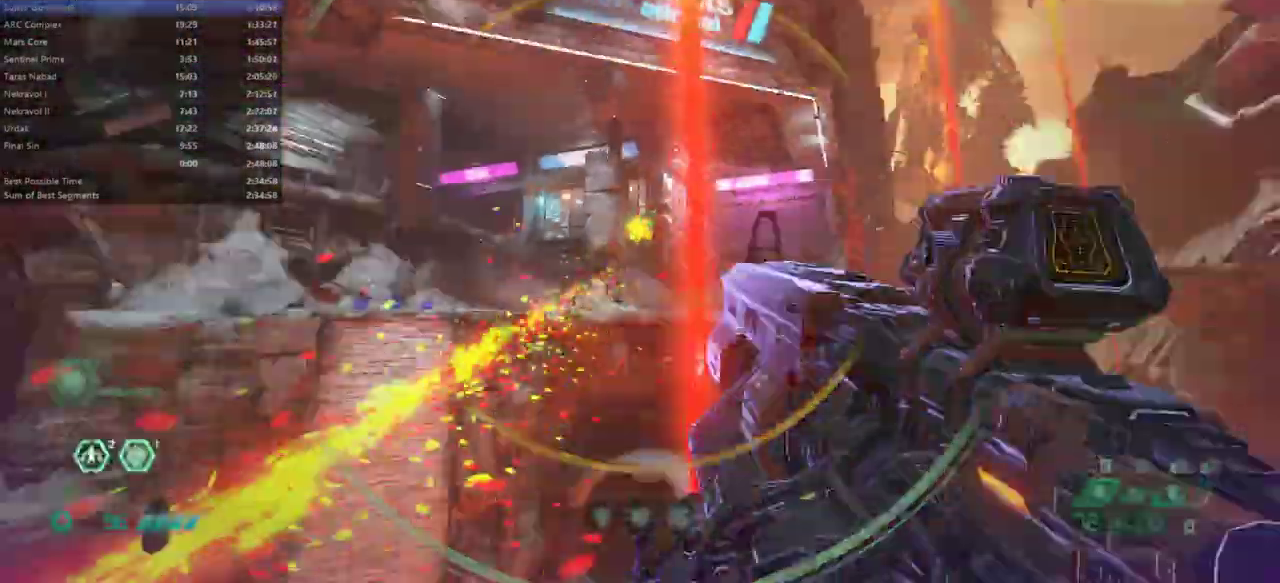
{"keys": ["fw", "l"], "mouse": []}
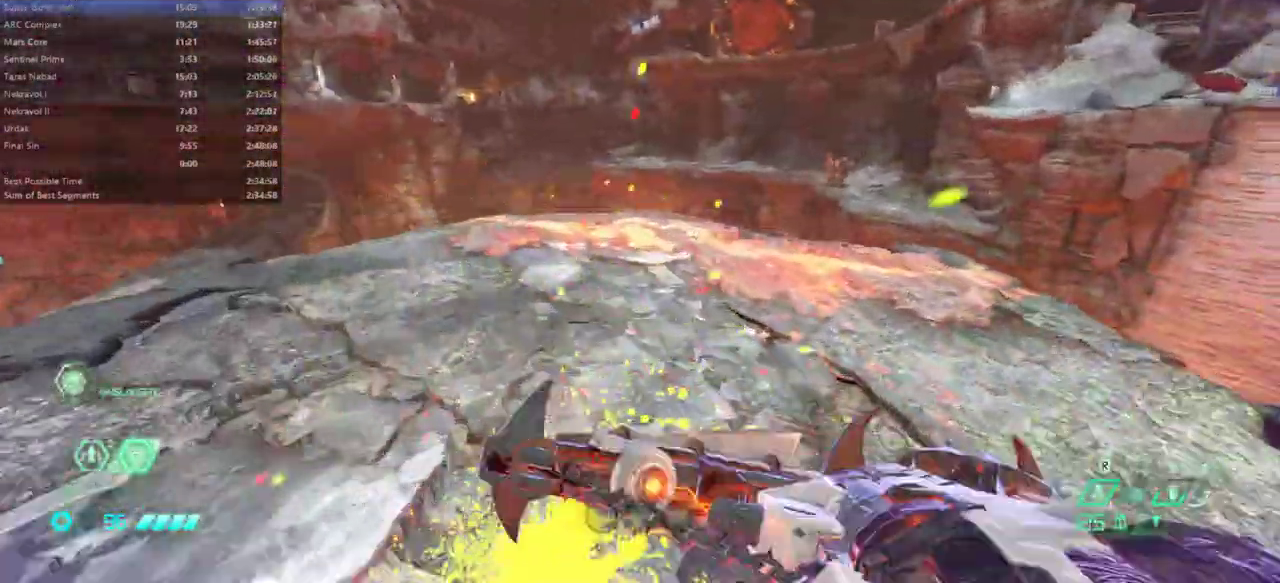
{"keys": ["fw"], "mouse": [], "events": [[200, "l", "up"]]}
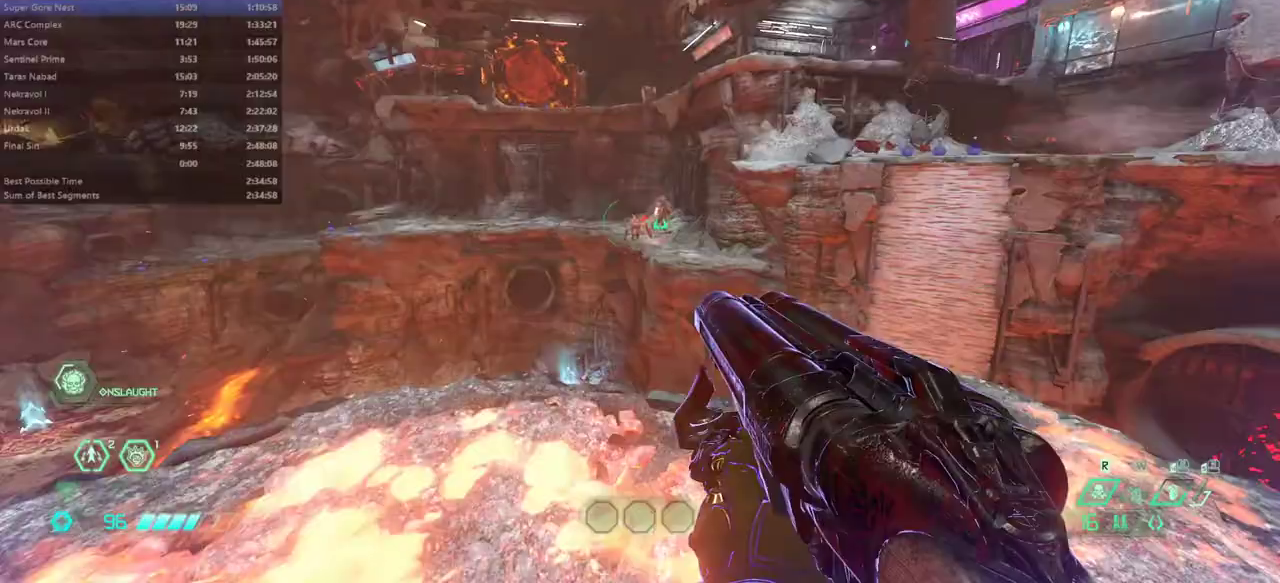
{"keys": [], "mouse": [], "events": [[167, "fw", "up"], [167, "mouse_left", "down"], [200, "r", "down"], [233, "mouse_left", "up"], [333, "r", "up"], [400, "hc", "down"], [467, "hc", "up"]]}
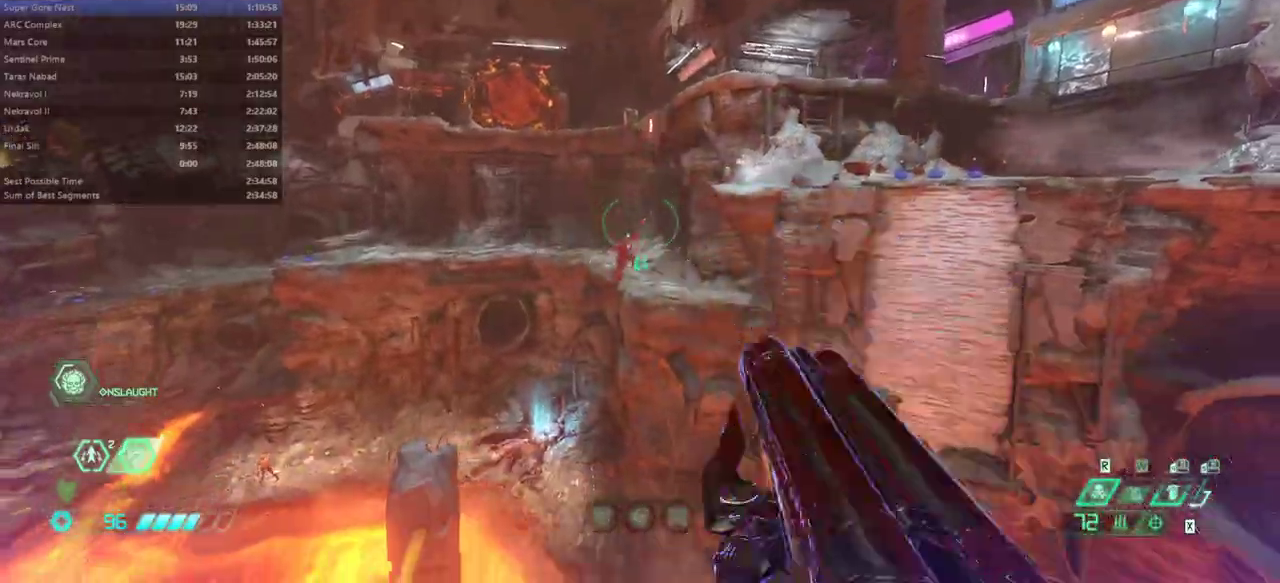
{"keys": ["bw"], "mouse": [], "events": [[367, "bw", "down"]]}
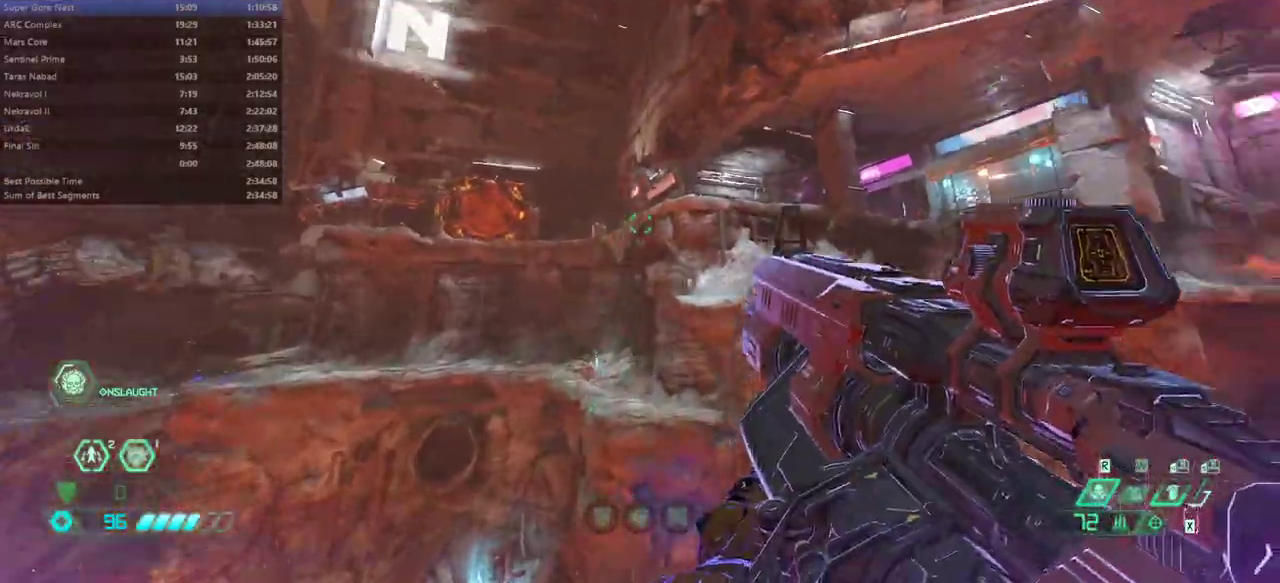
{"keys": ["l"], "mouse": [], "events": [[33, "bw", "up"], [333, "mouse_right", "down"], [433, "l", "down"], [433, "mouse_left", "down"], [500, "mouse_left", "up"], [500, "mouse_right", "up"]]}
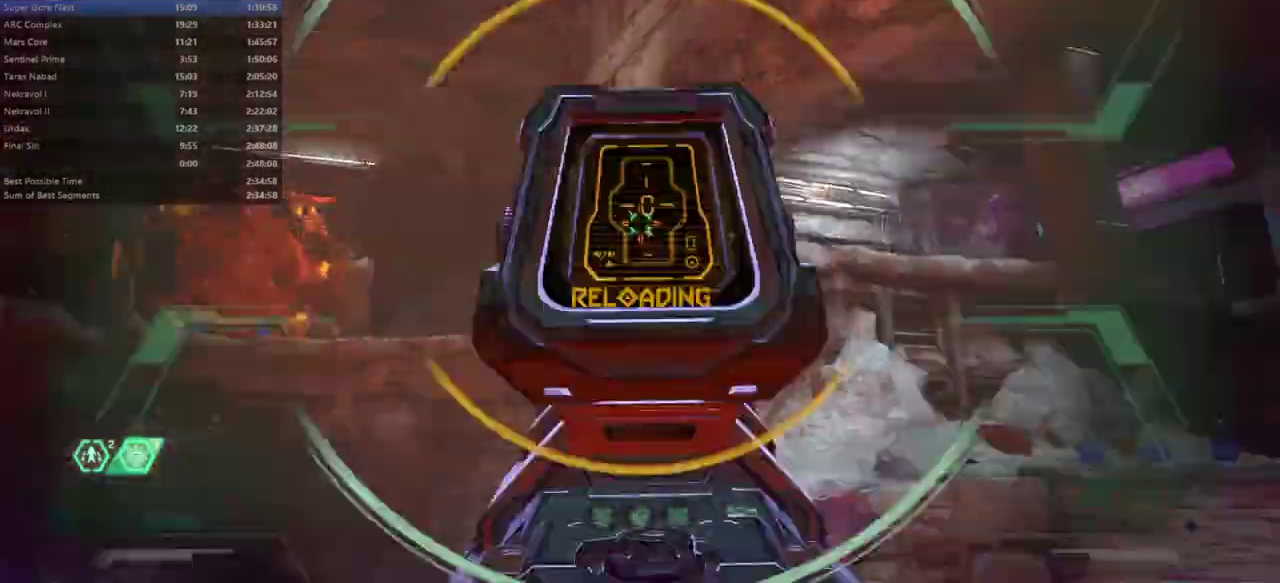
{"keys": ["l"], "mouse": [], "events": [[67, "bl", "down"], [167, "bl", "up"], [233, "l", "up"], [467, "l", "down"]]}
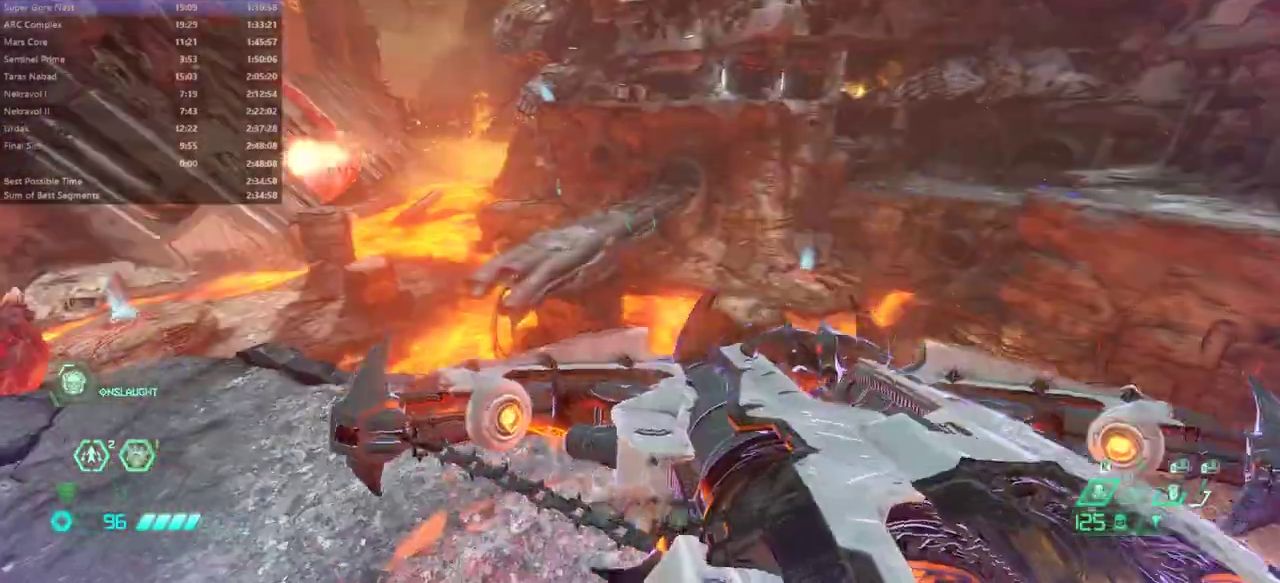
{"keys": [], "mouse": [], "events": [[267, "fw", "down"], [367, "l", "up"], [400, "fw", "up"]]}
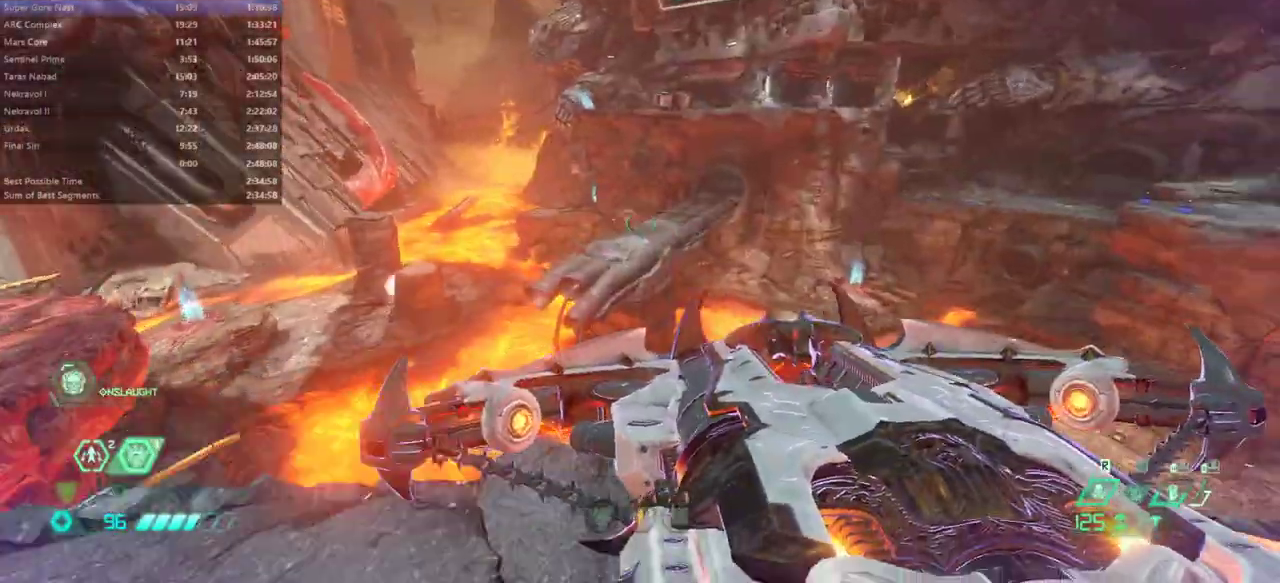
{"keys": [], "mouse": [], "events": [[100, "mouse_left", "down"], [167, "mouse_left", "up"], [367, "l", "down"], [500, "l", "up"]]}
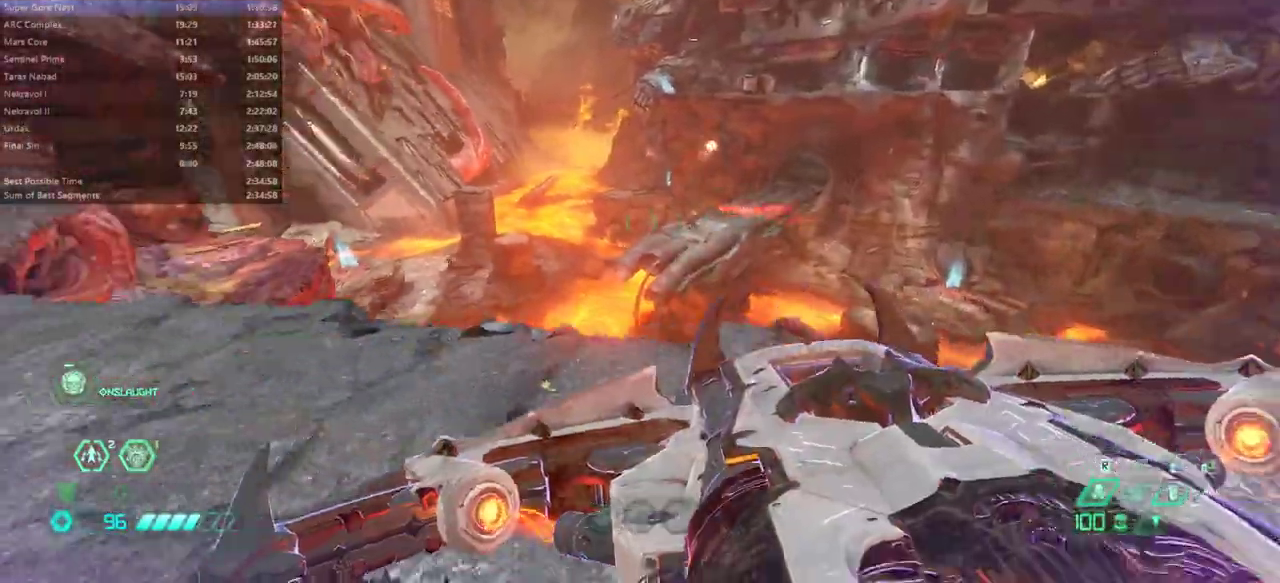
{"keys": [], "mouse": ["right"], "events": [[100, "hc", "down"], [200, "hc", "up"], [467, "mouse_right", "down"]]}
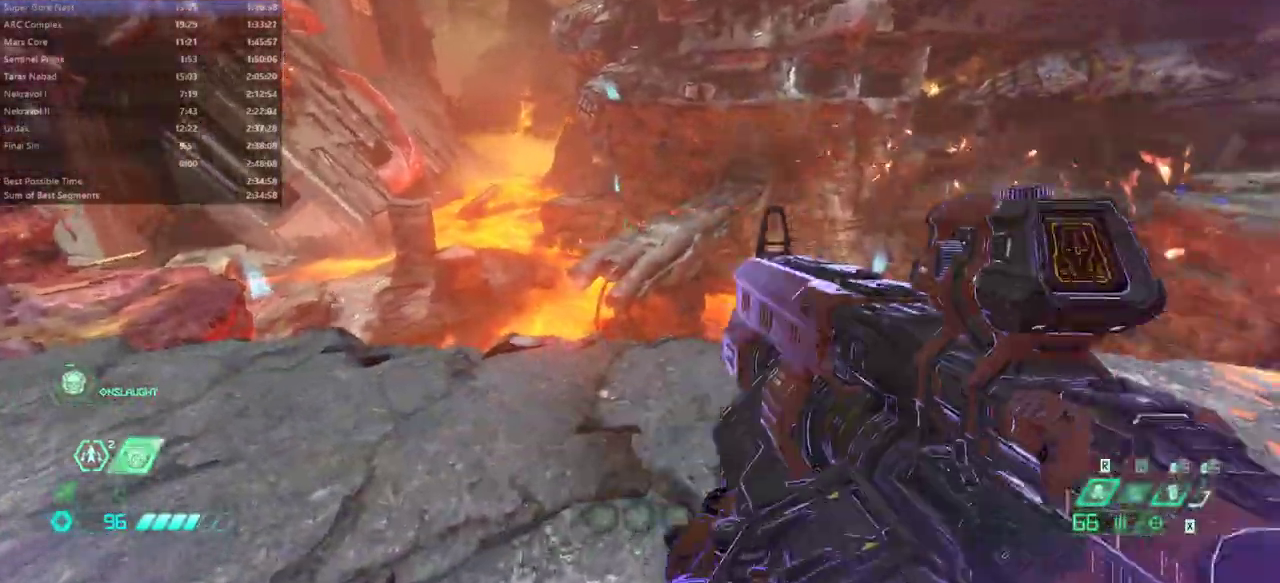
{"keys": ["l"], "mouse": [], "events": [[33, "mouse_left", "down"], [133, "mouse_right", "up"], [167, "l", "down"], [167, "mouse_left", "up"], [267, "ssg", "down"], [367, "ssg", "up"]]}
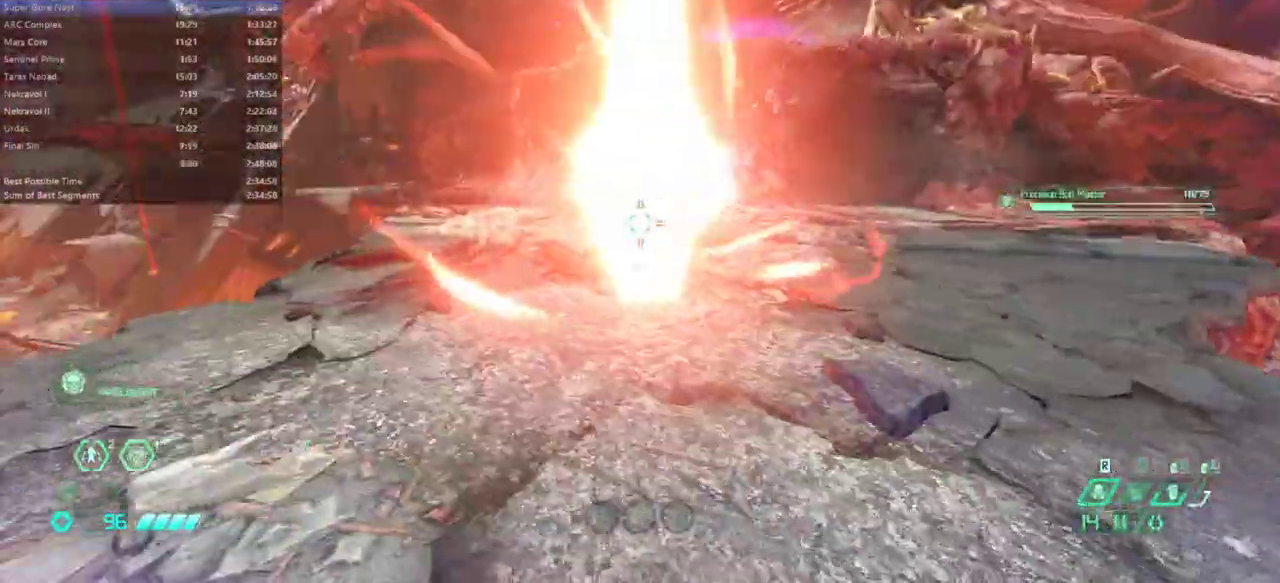
{"keys": ["fw"], "mouse": [], "events": [[133, "fw", "down"], [233, "l", "up"]]}
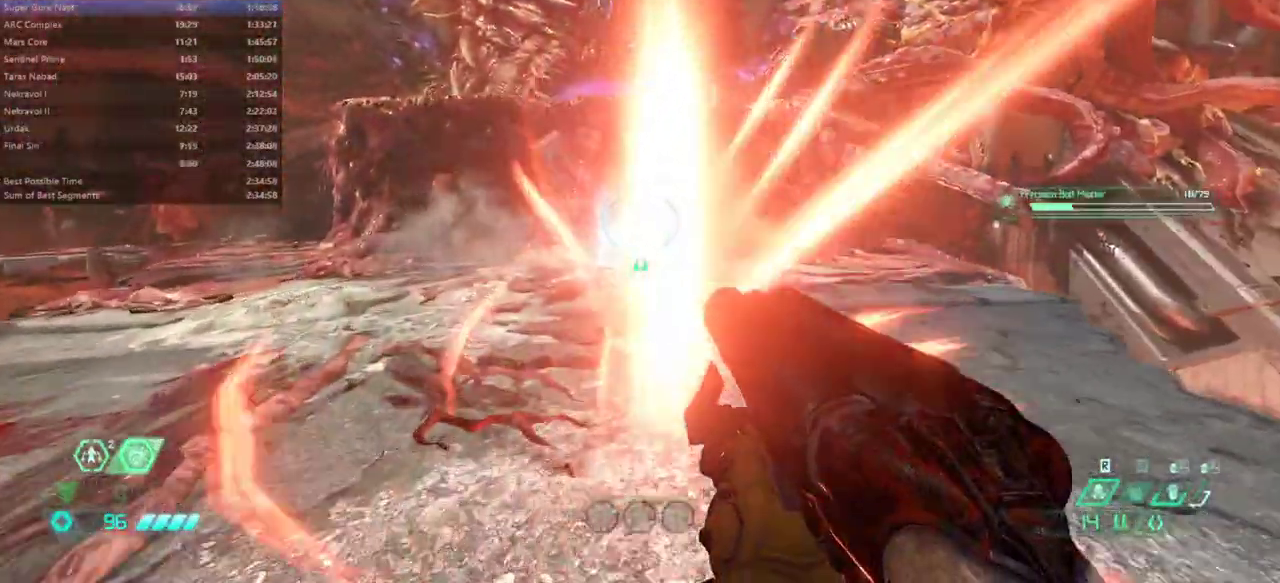
{"keys": [], "mouse": [], "events": [[200, "fw", "up"]]}
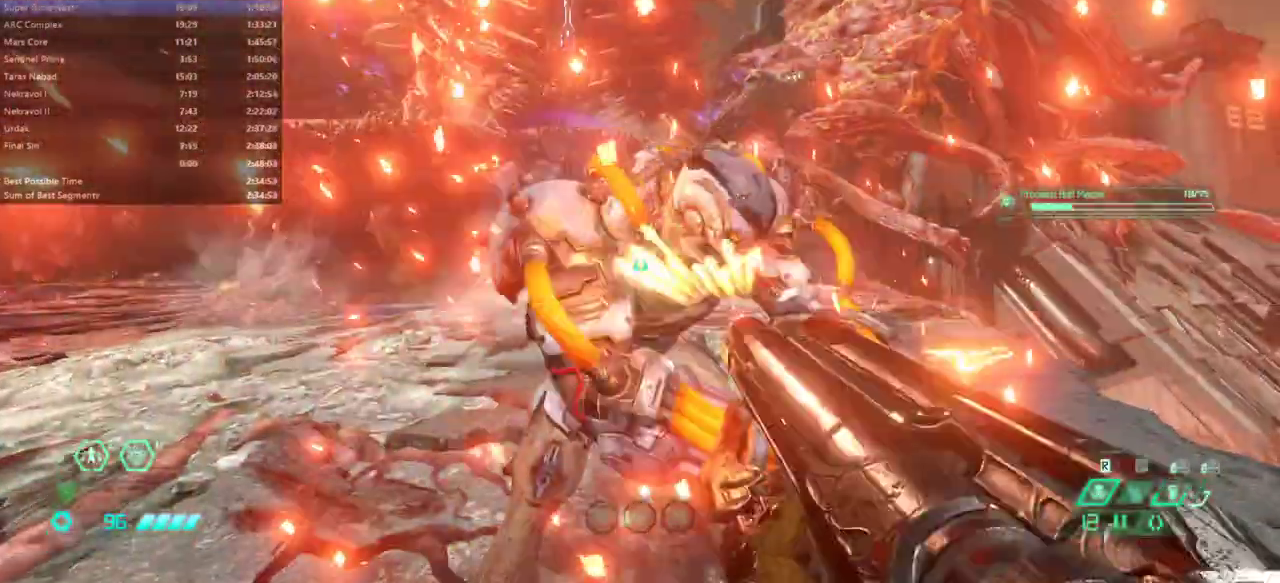
{"keys": ["fw", "l"], "mouse": [], "events": [[33, "mouse_left", "down"], [67, "fw", "down"], [133, "mouse_left", "up"], [500, "l", "down"]]}
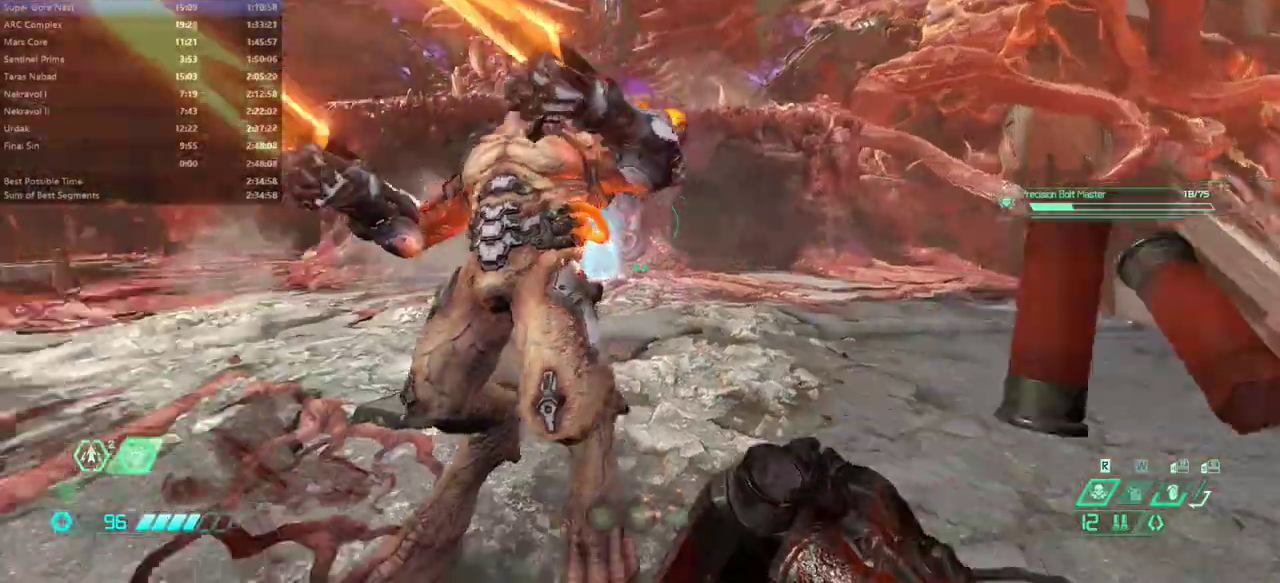
{"keys": ["l"], "mouse": ["left"], "events": [[133, "bl", "down"], [233, "bl", "up"], [433, "fw", "up"], [467, "mouse_left", "down"]]}
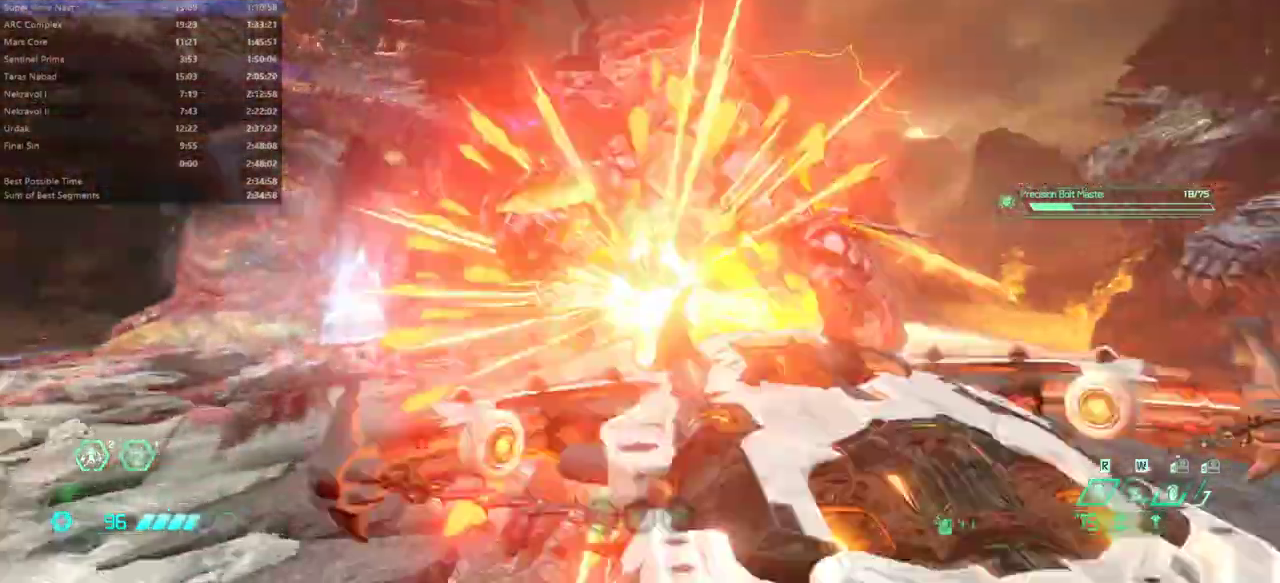
{"keys": ["fw", "l"], "mouse": [], "events": [[100, "mouse_left", "up"], [167, "ssg", "down"], [233, "ssg", "up"], [333, "fw", "down"]]}
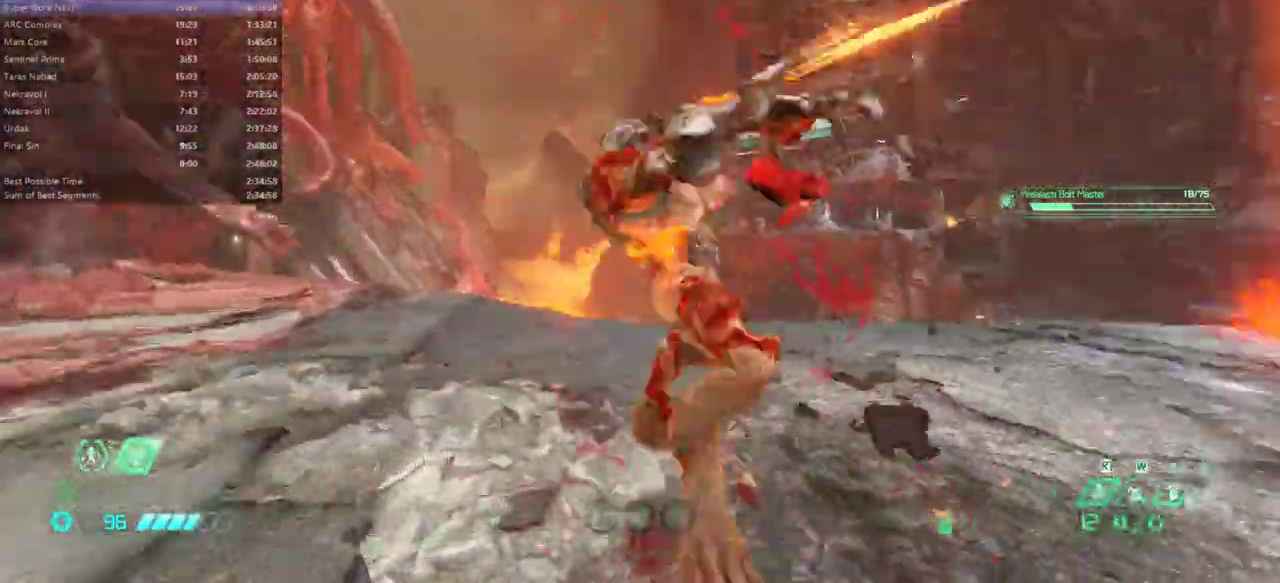
{"keys": ["fw"], "mouse": [], "events": [[100, "mouse_left", "down"], [267, "mouse_left", "up"], [433, "l", "up"]]}
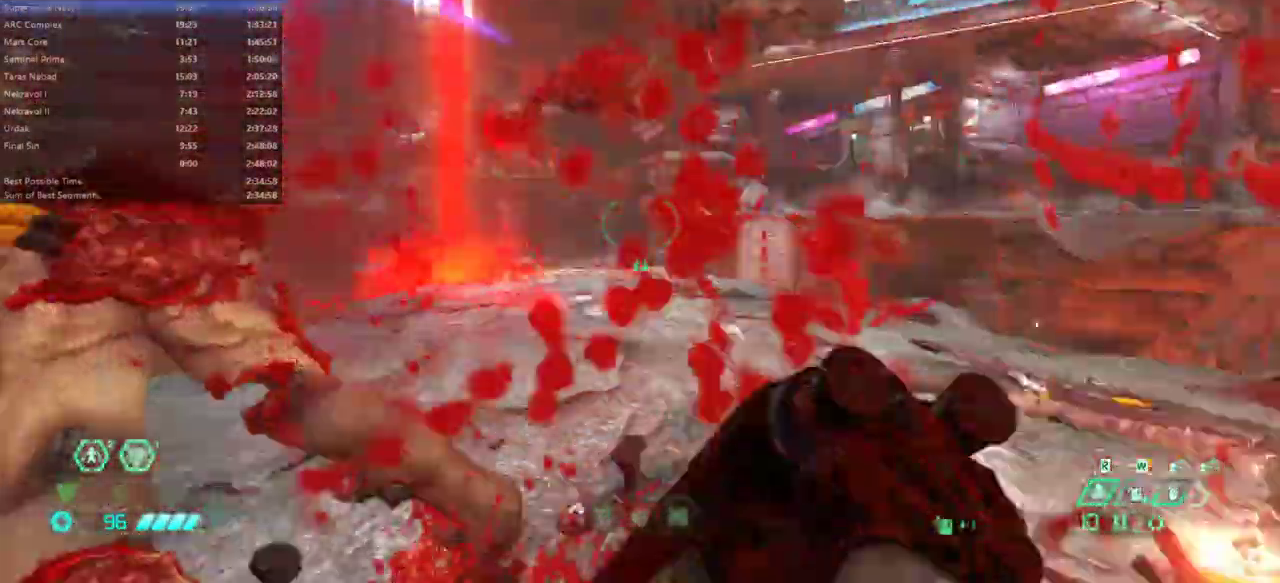
{"keys": ["fw"], "mouse": [], "events": [[367, "rl", "down"], [500, "rl", "up"]]}
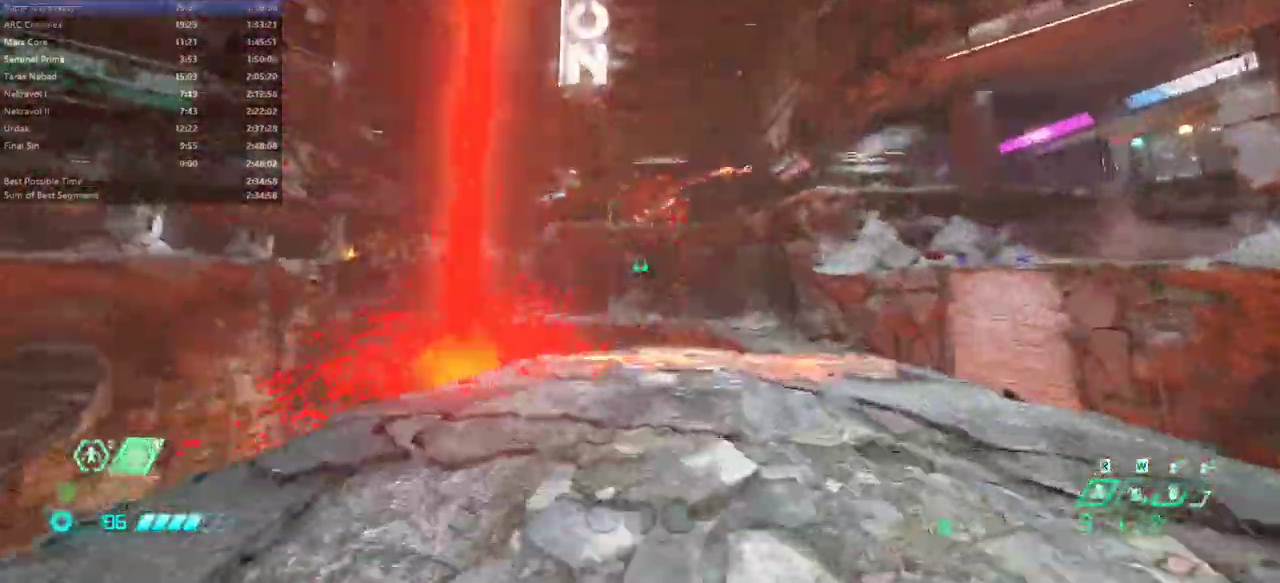
{"keys": ["fw"], "mouse": ["right"], "events": [[67, "dash", "down"], [133, "dash", "up"], [300, "r", "down"], [467, "mouse_right", "down"], [467, "r", "up"]]}
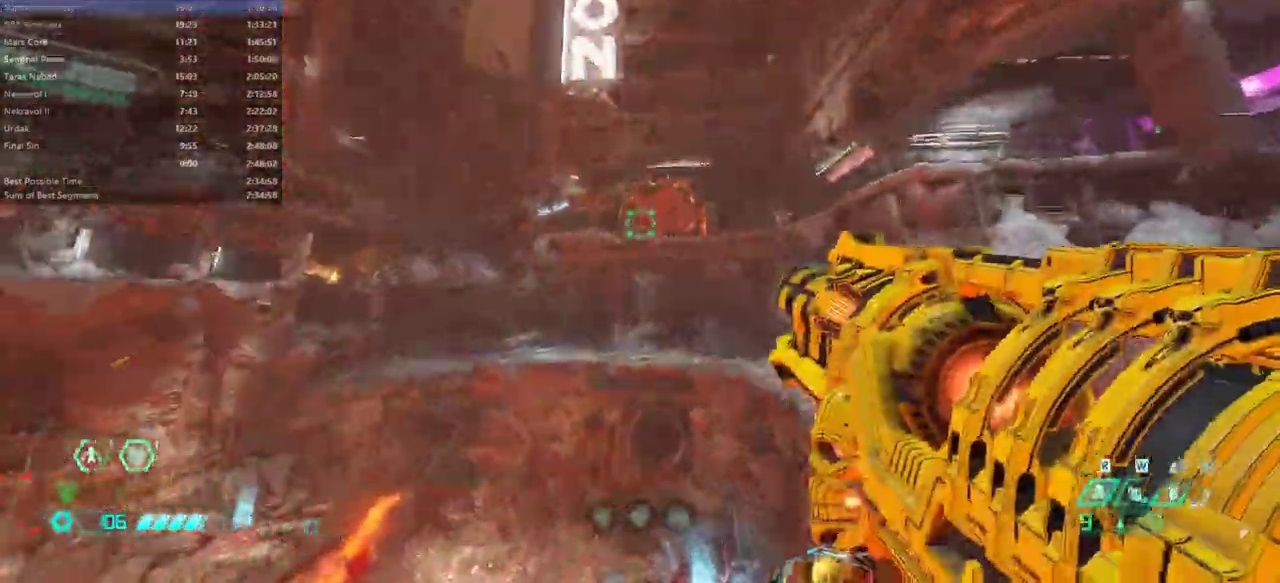
{"keys": [], "mouse": ["right"], "events": [[33, "fw", "up"], [367, "jump", "down"], [433, "jump", "up"]]}
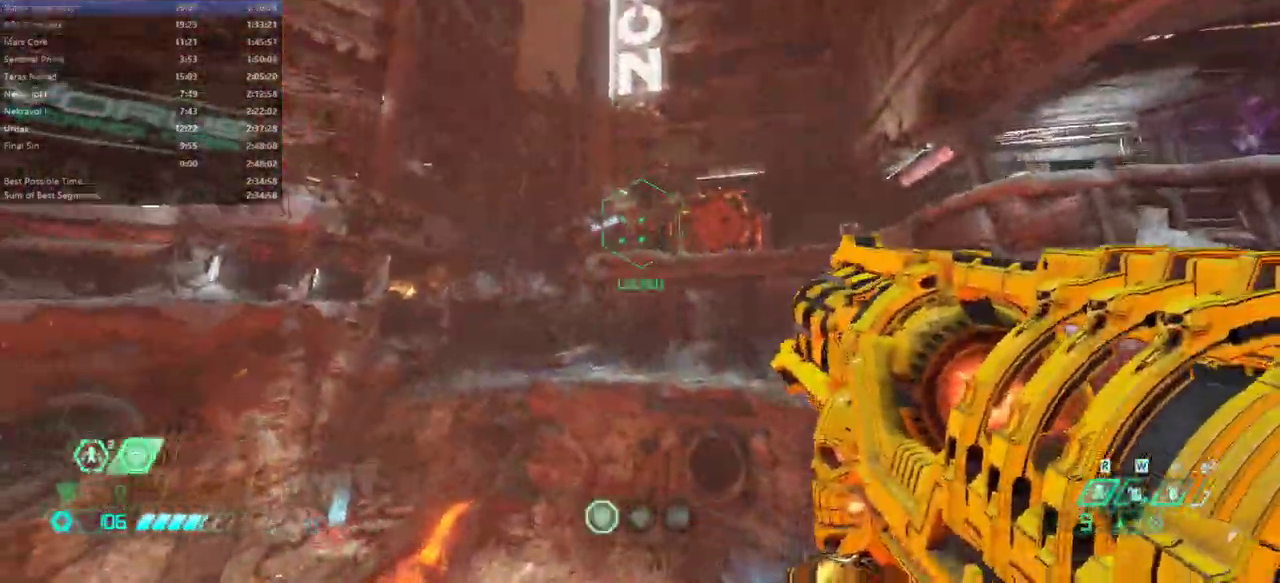
{"keys": ["l"], "mouse": [], "events": [[33, "jump", "down"], [133, "jump", "up"], [167, "mouse_left", "down"], [333, "bw", "down"], [333, "mouse_left", "up"], [367, "mouse_right", "up"], [400, "l", "down"], [500, "bw", "up"]]}
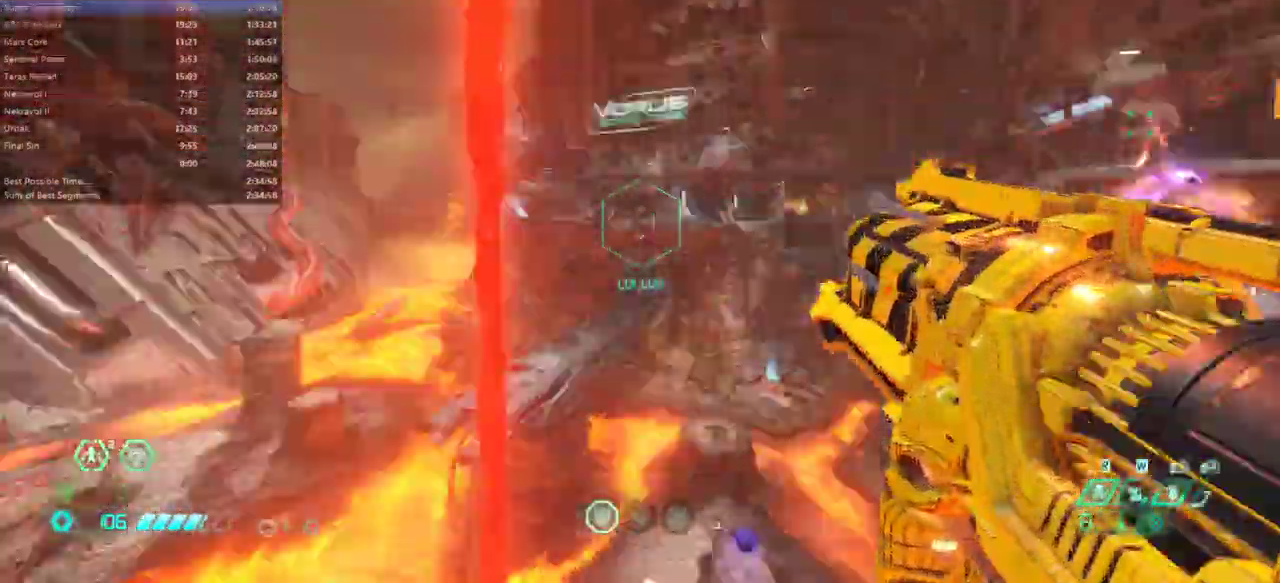
{"keys": ["dash", "fw"], "mouse": [], "events": [[167, "fw", "down"], [300, "l", "up"], [467, "dash", "down"]]}